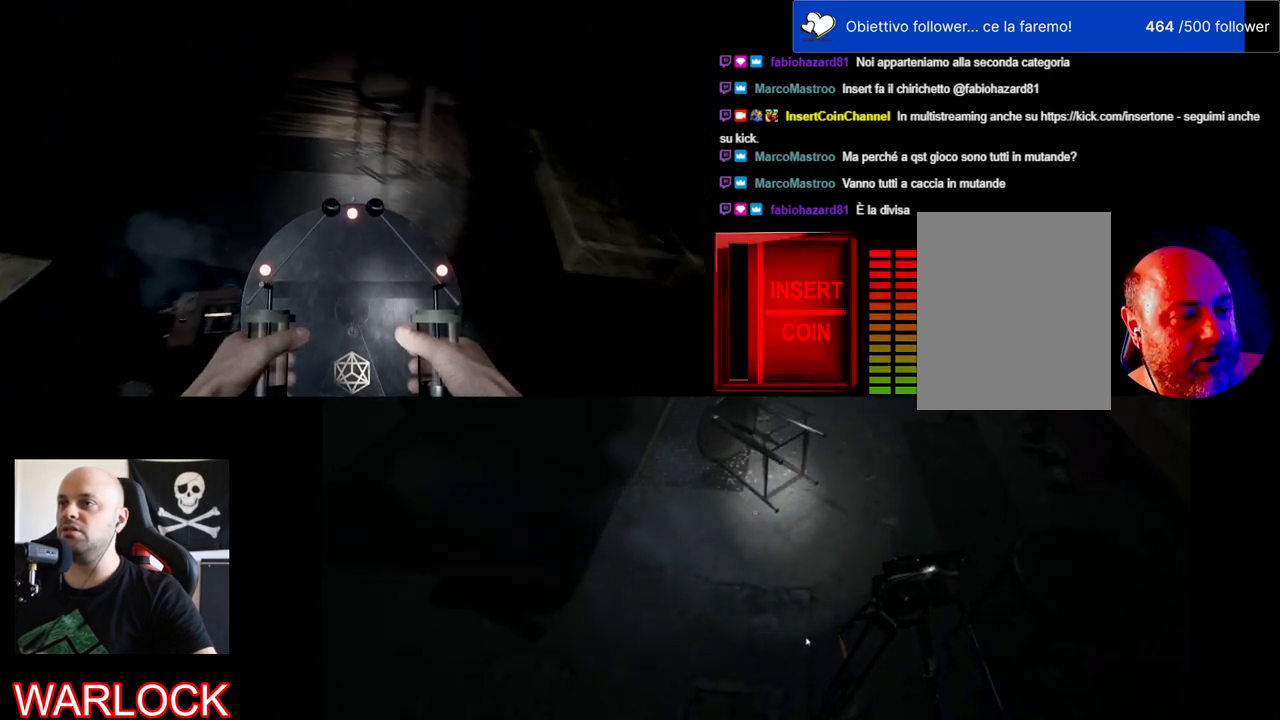
Gameplay with keyboard and mouse; each line is a JSON object with the keys and mouse buttons held at the frame after it. "events" lists presses ("down") and releases ("up") of "a", "c", "ctrl", "d", "e", "f", "q", "r", "s", "shift", "space", "tab", "w", "x", "z", "mouse_left", "mouse_wheel", "mouse_right", "mouse_mb4" and "mouse_mb5" between this image and that frame as [ms after this image, input, new state], when the widget could be followed in between. "mouse_left", "mouse_wheel", "mouse_right", "mouse_mb4", "mouse_mb5" = the "left", "wheel", "right", "mb4", "mb5" buttons of the "mouse" list. No other keys are recorded. "wheel" means that the mouse wheel is clicked or scrolled. Mouse movement is not recorded.
{"keys": ["ctrl"], "mouse": [], "events": [[67, "ctrl", "down"]]}
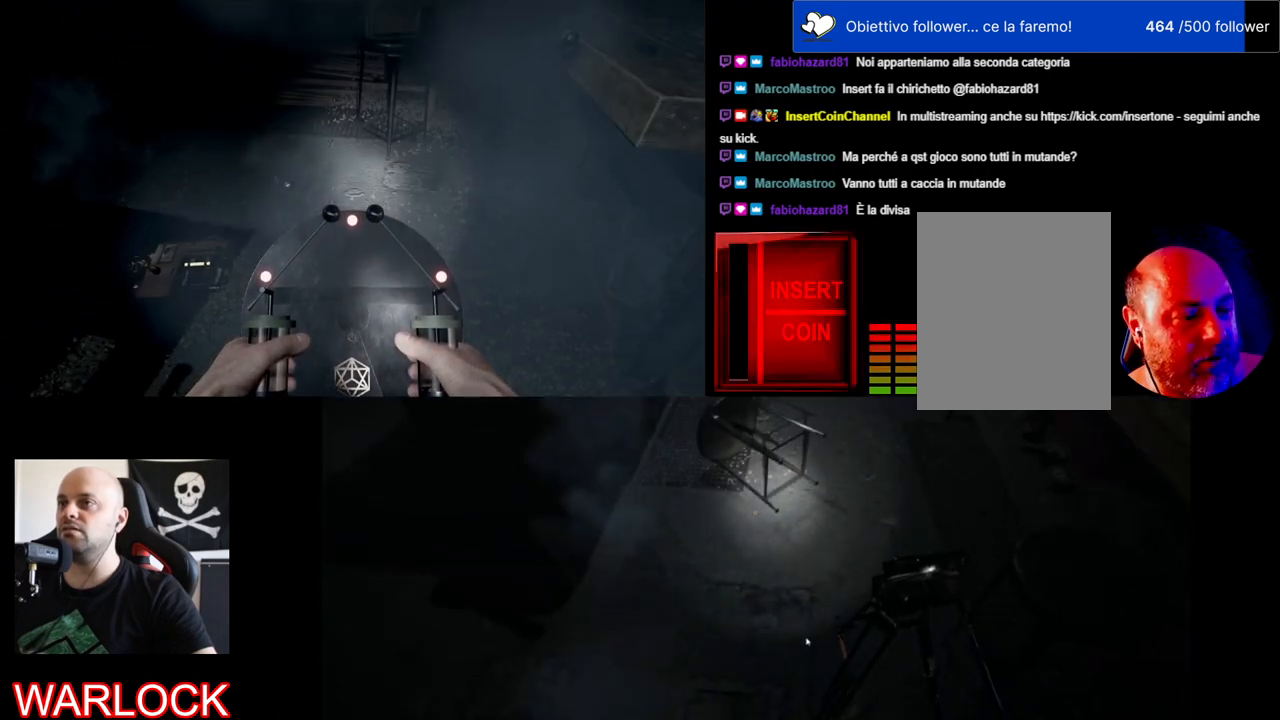
{"keys": ["ctrl"], "mouse": [], "events": []}
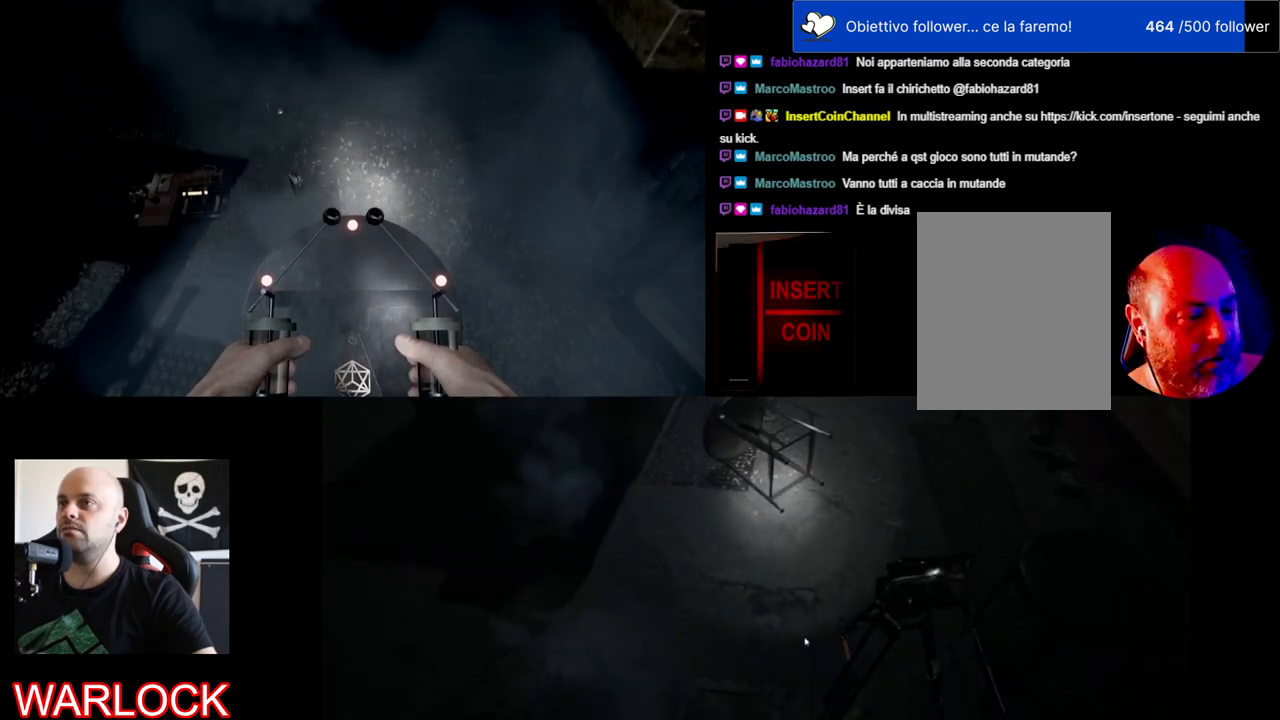
{"keys": ["ctrl"], "mouse": [], "events": [[183, "w", "down"], [467, "w", "up"]]}
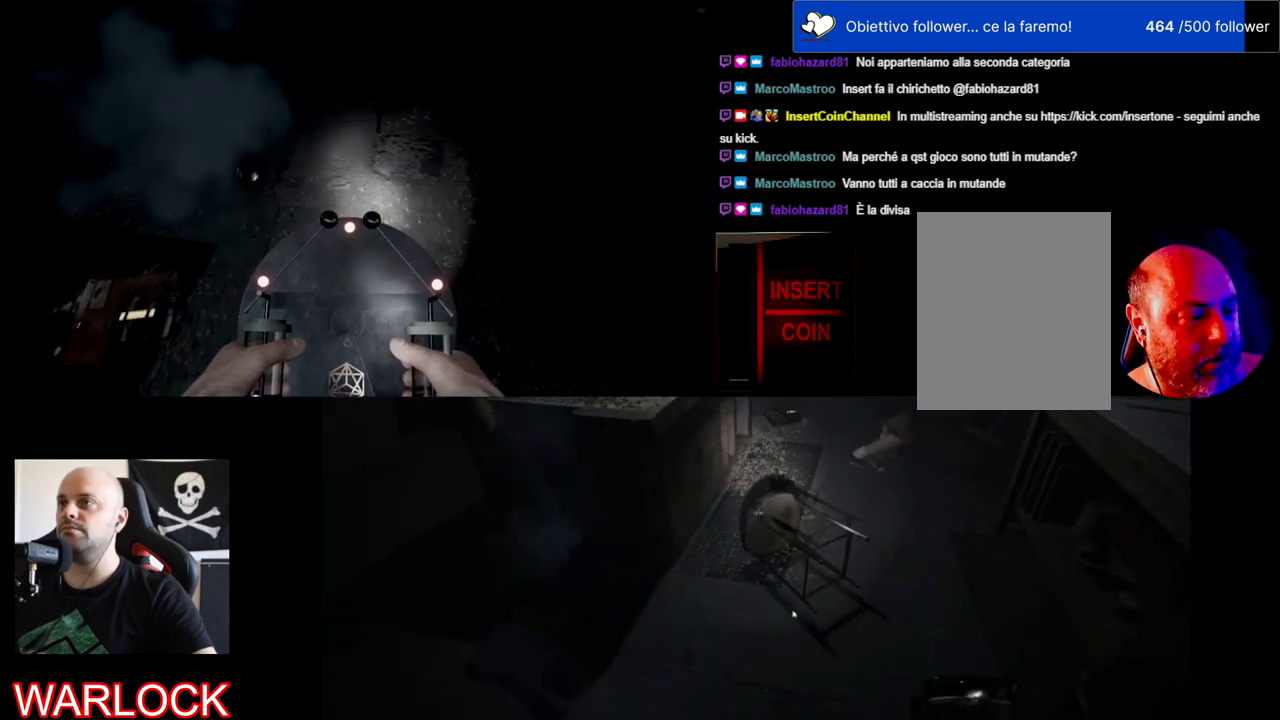
{"keys": ["ctrl"], "mouse": [], "events": []}
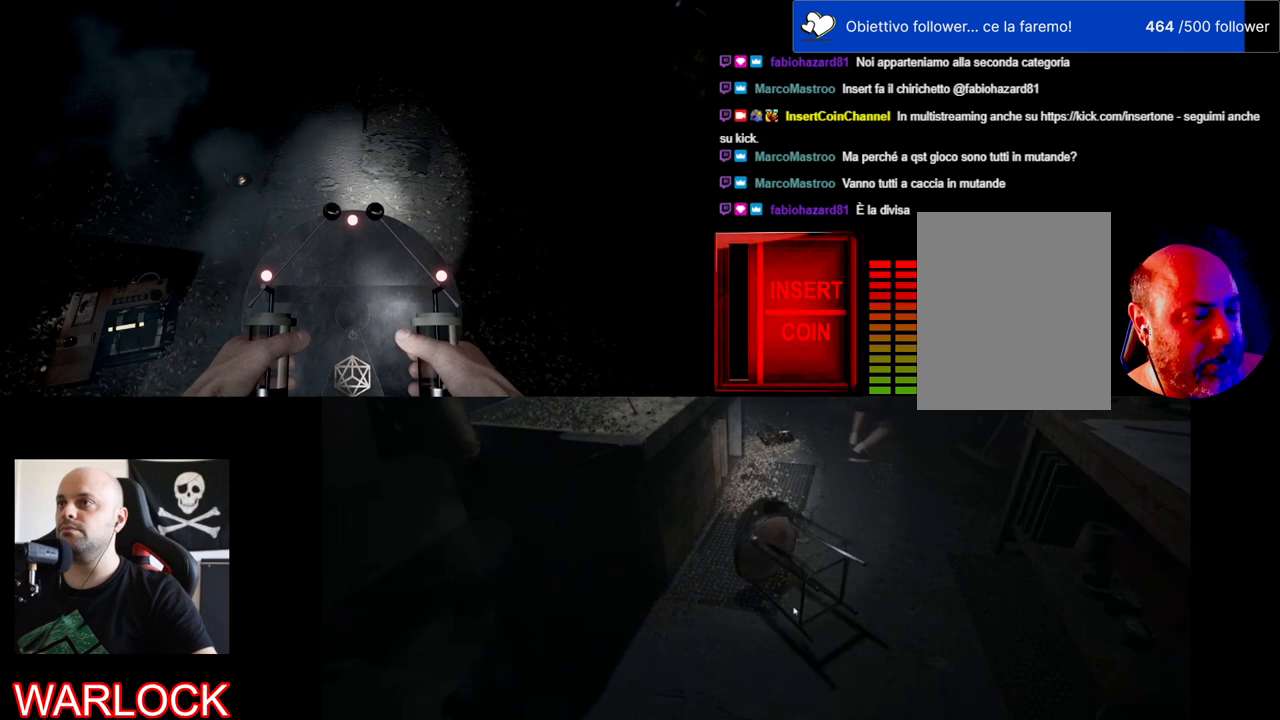
{"keys": ["ctrl"], "mouse": [], "events": []}
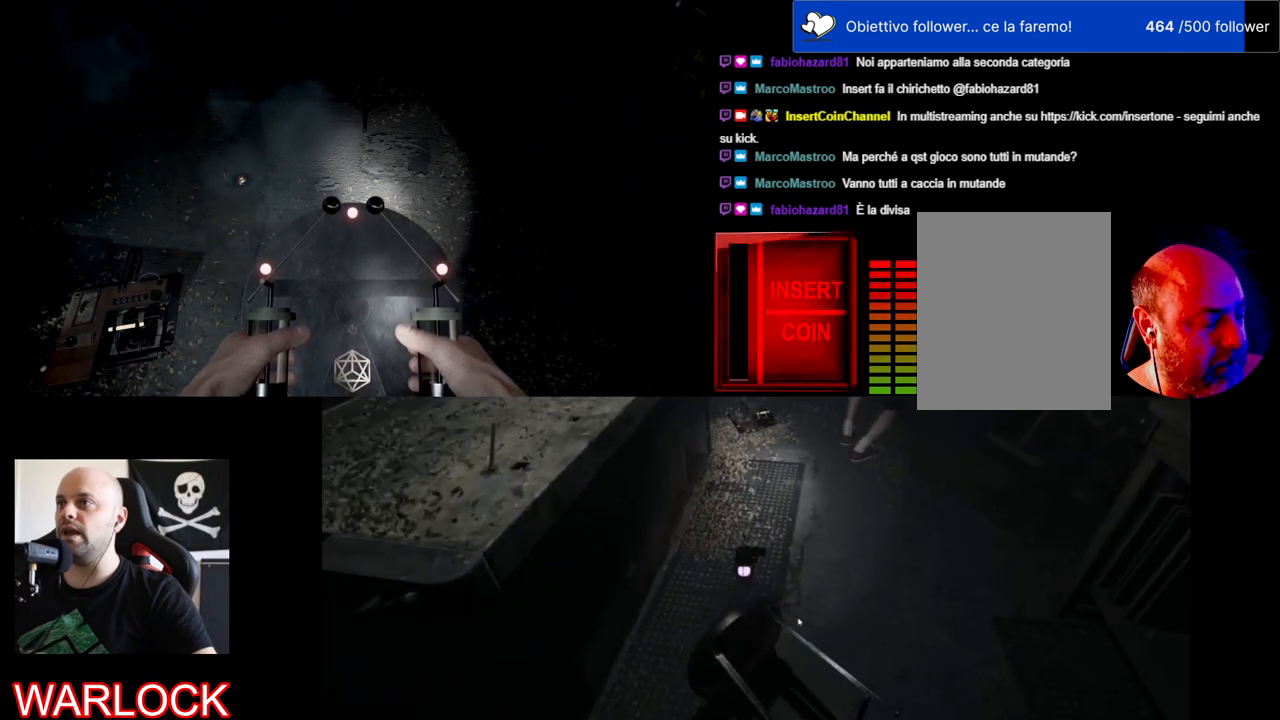
{"keys": ["ctrl"], "mouse": [], "events": []}
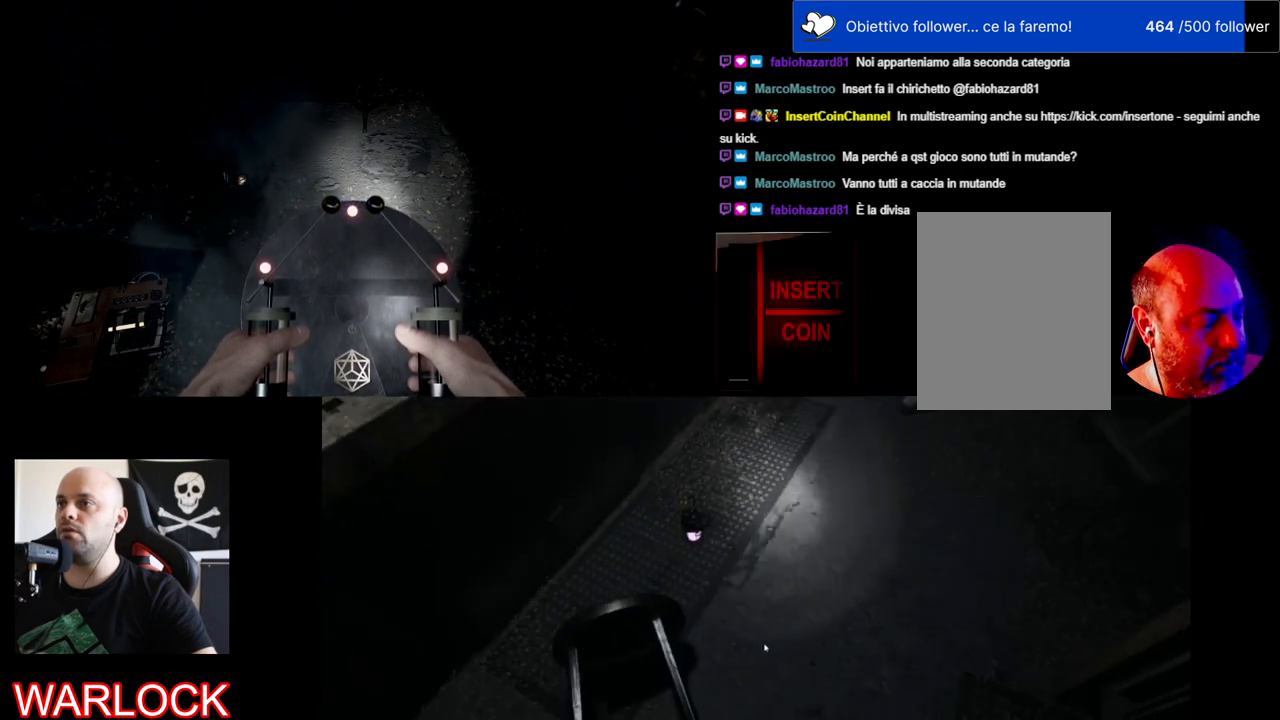
{"keys": ["ctrl"], "mouse": [], "events": []}
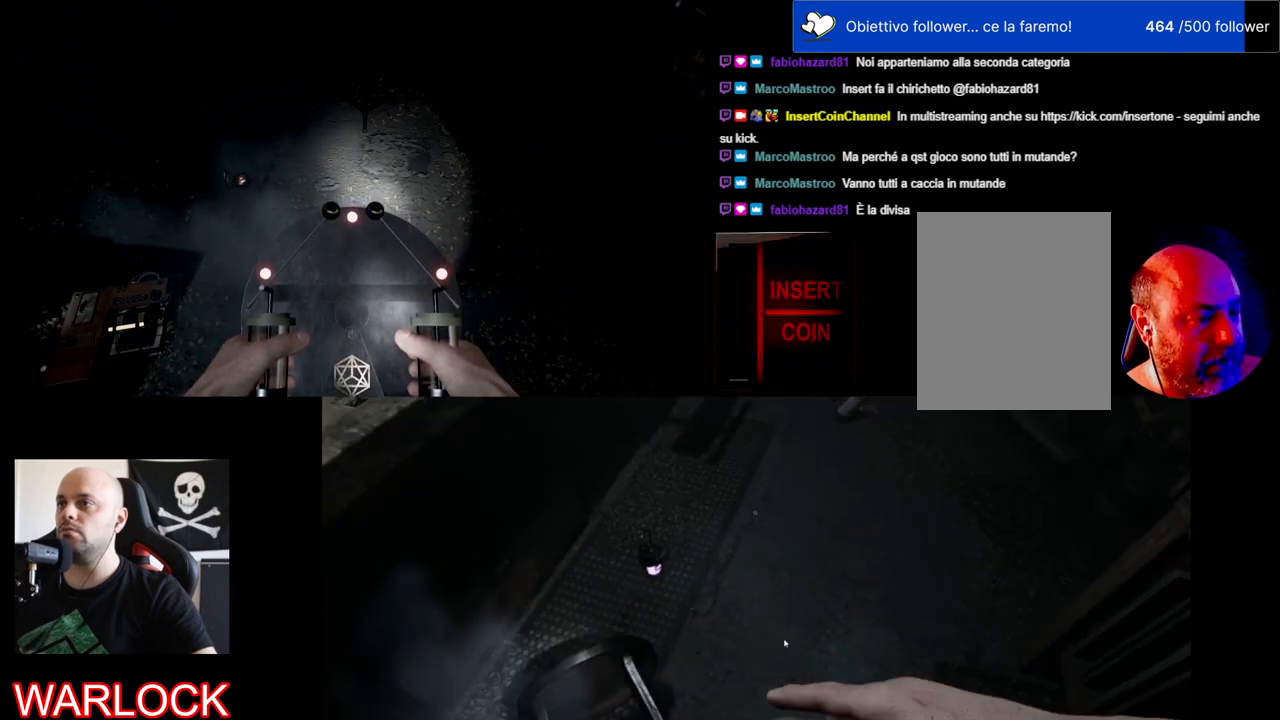
{"keys": ["ctrl"], "mouse": [], "events": []}
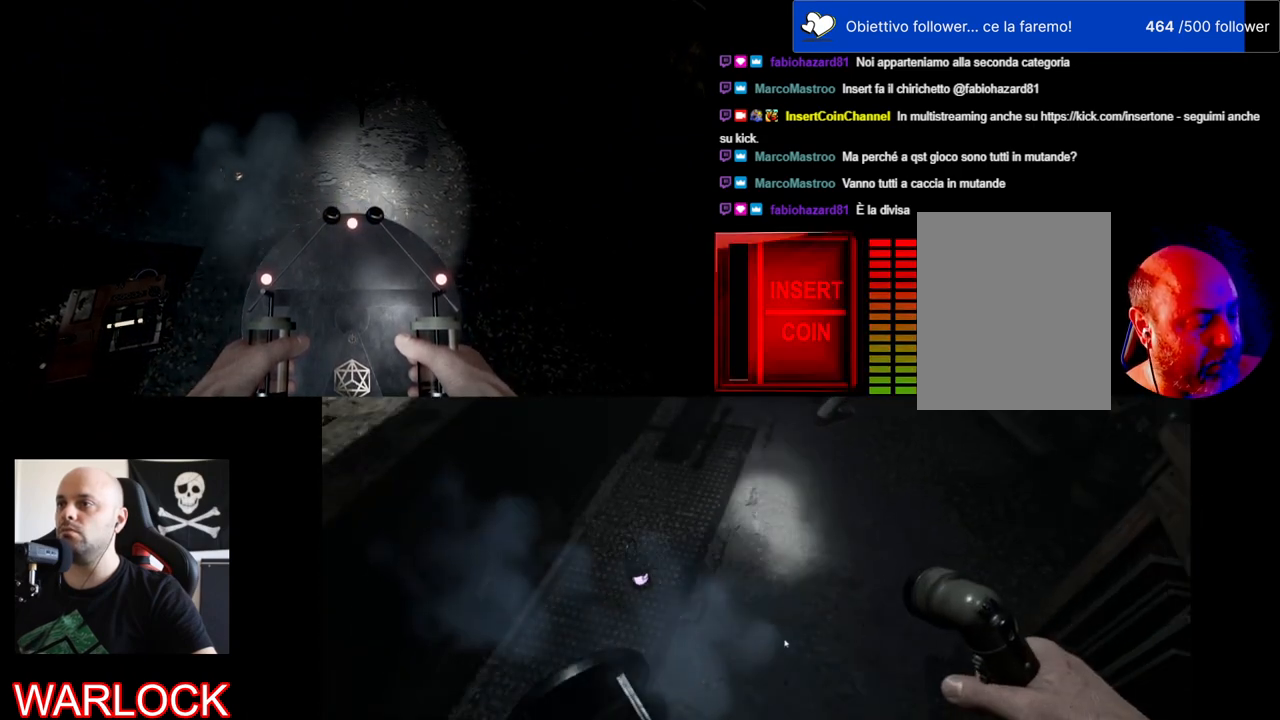
{"keys": ["ctrl"], "mouse": [], "events": []}
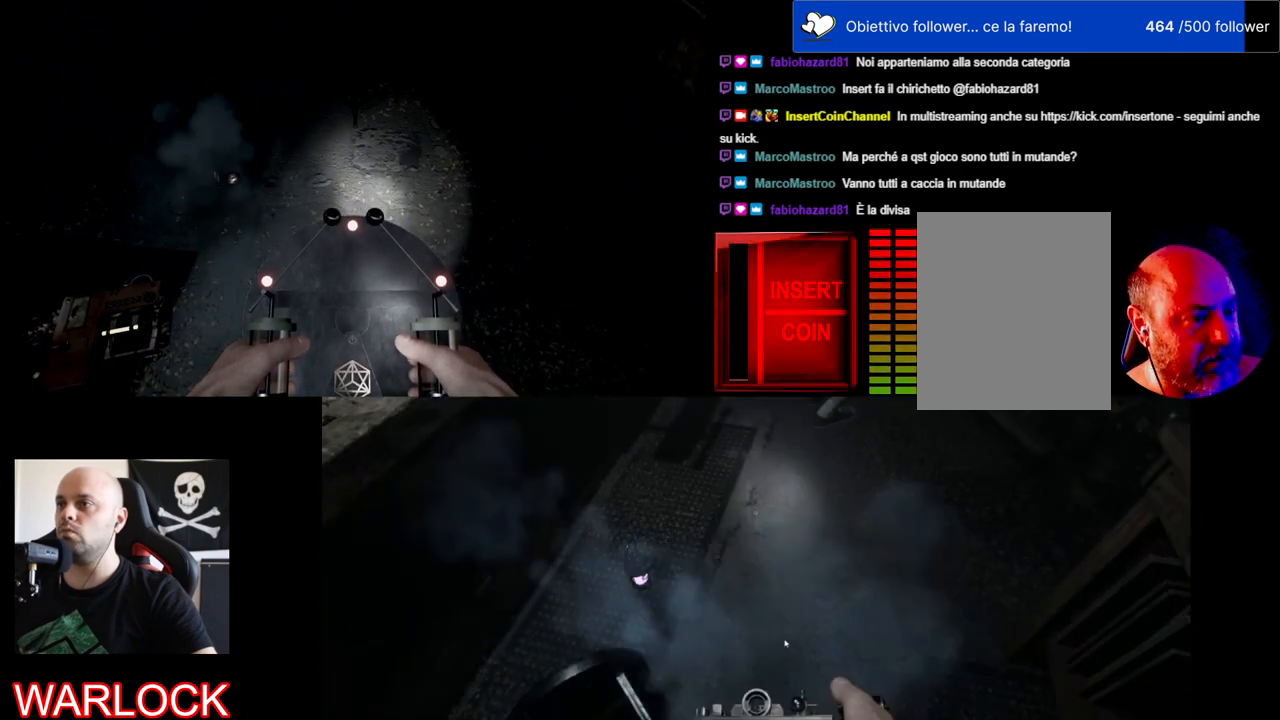
{"keys": ["ctrl"], "mouse": [], "events": []}
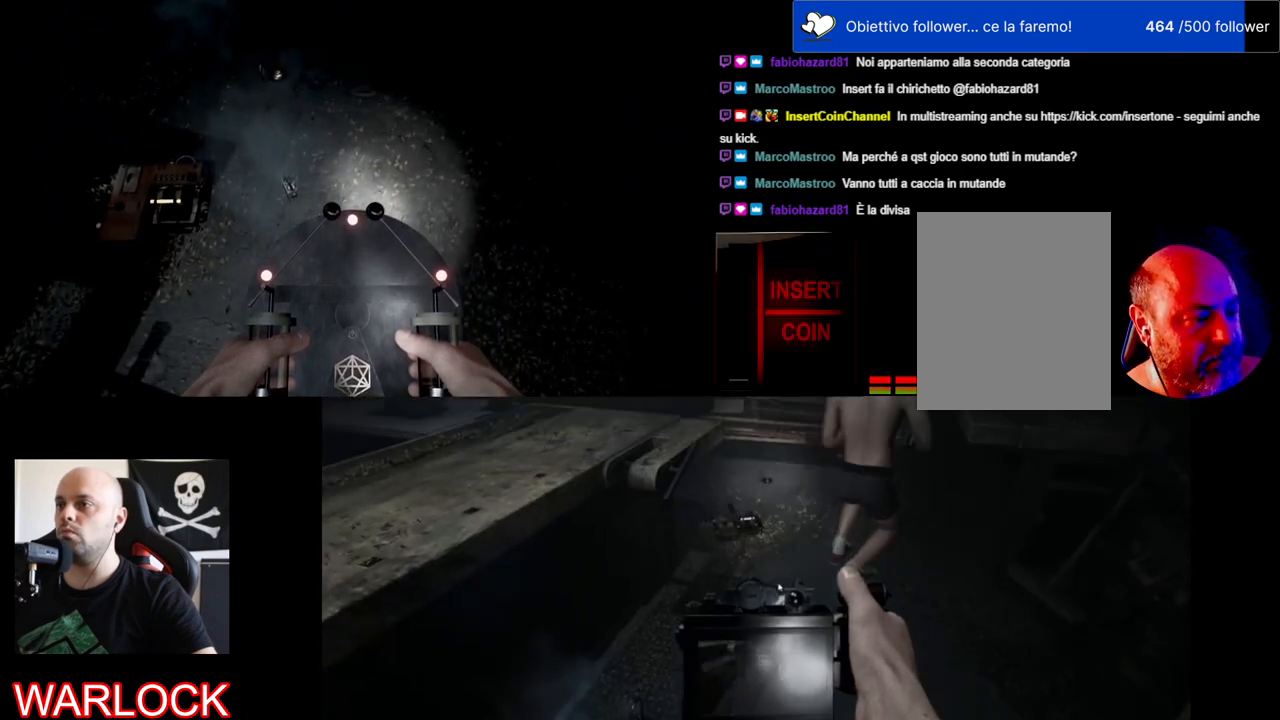
{"keys": ["ctrl"], "mouse": [], "events": []}
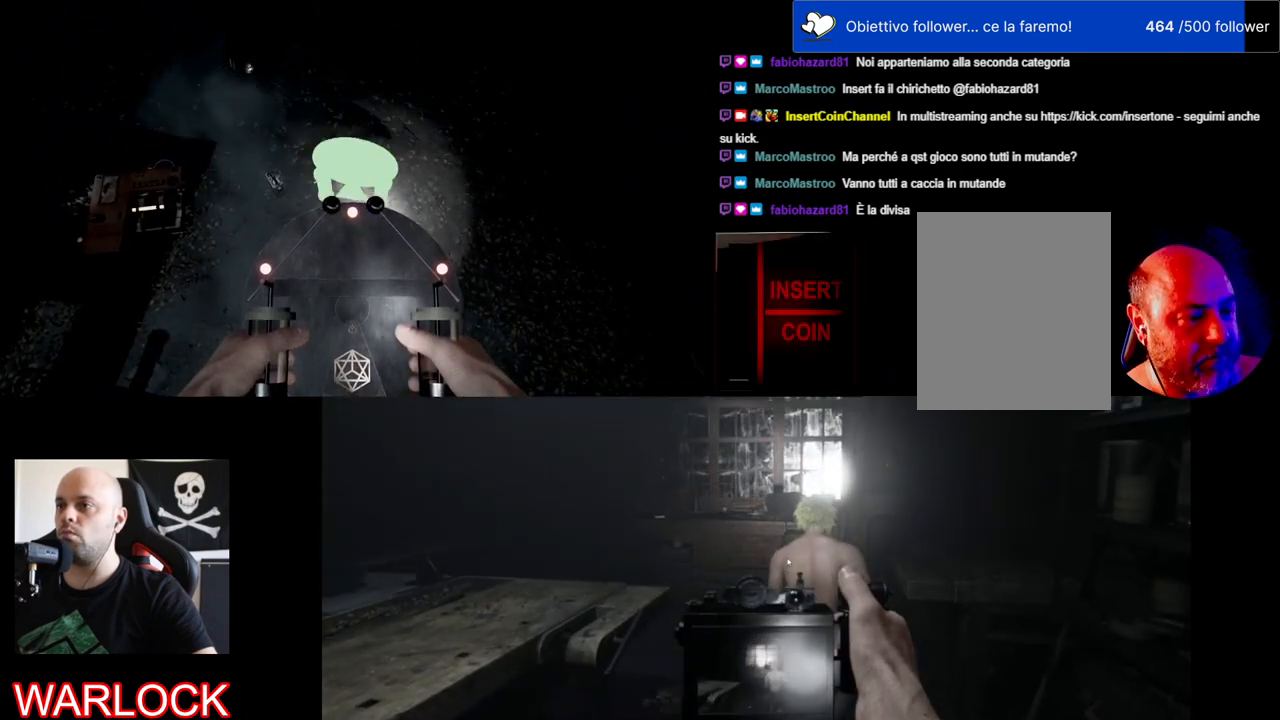
{"keys": ["ctrl"], "mouse": [], "events": []}
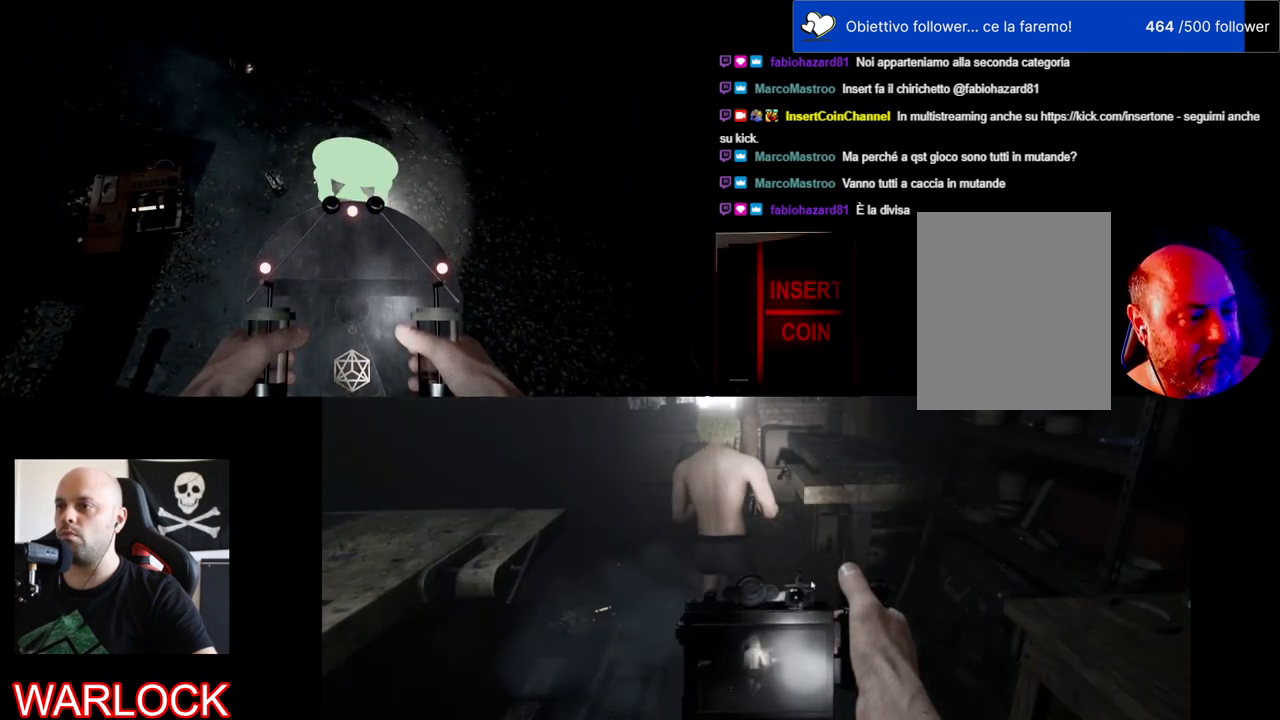
{"keys": [], "mouse": [], "events": [[433, "ctrl", "up"]]}
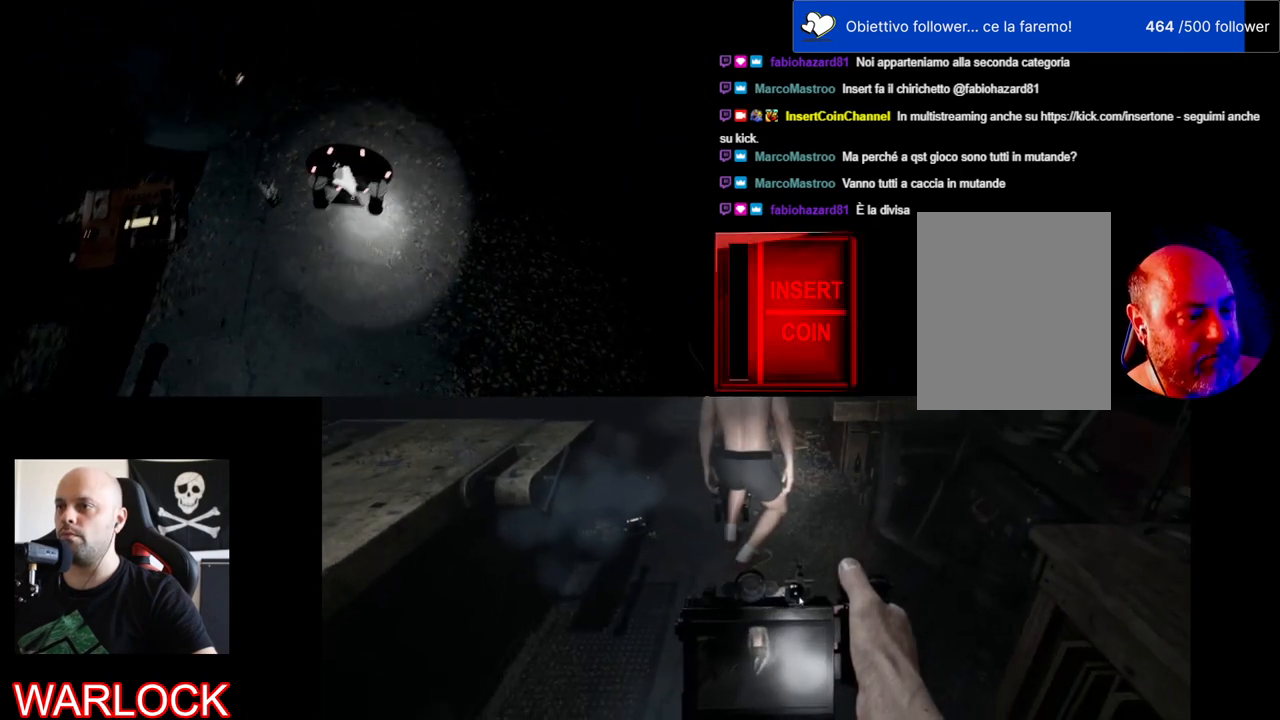
{"keys": [], "mouse": [], "events": [[417, "mouse_wheel", "down"], [433, "mouse_wheel", "up"]]}
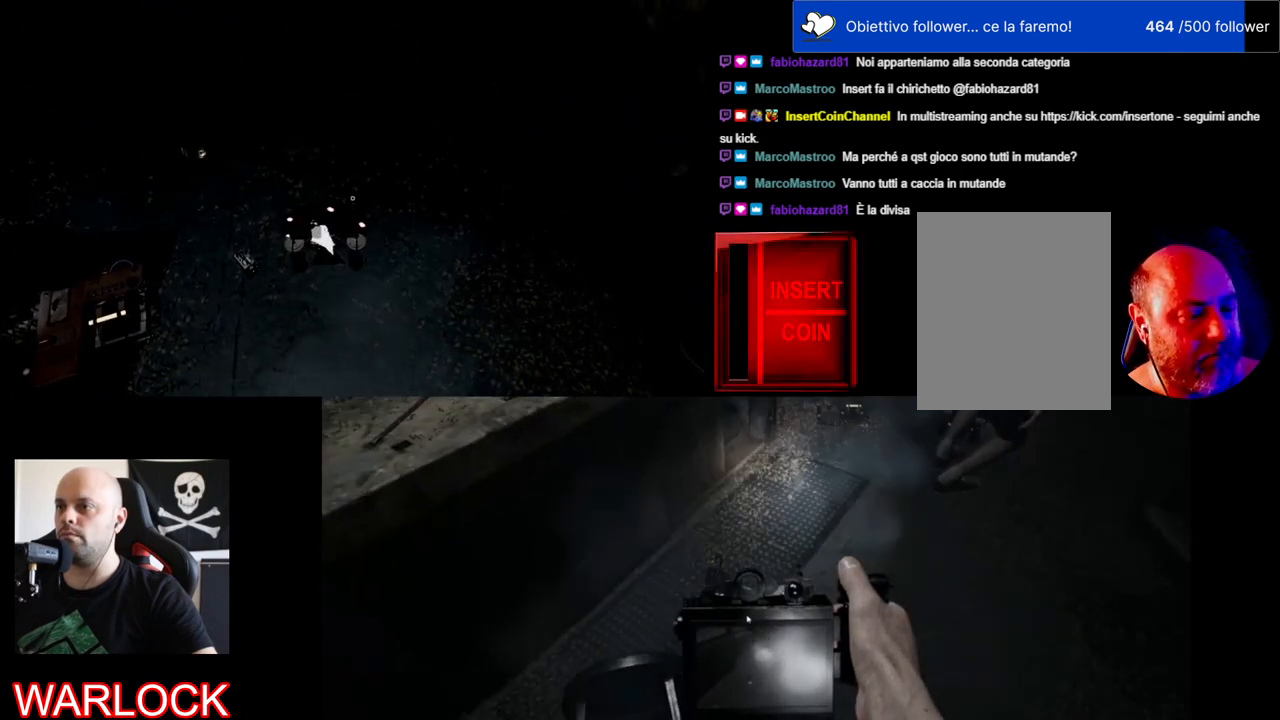
{"keys": [], "mouse": [], "events": []}
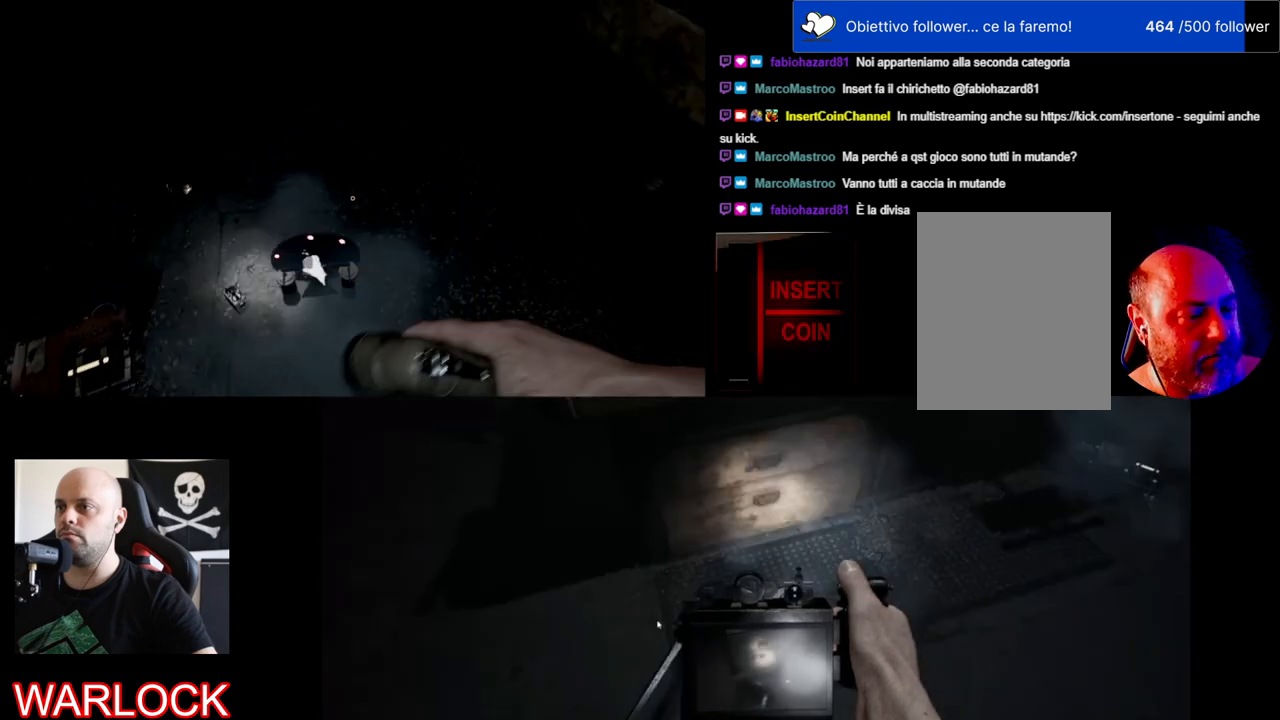
{"keys": ["s"], "mouse": [], "events": [[167, "s", "down"]]}
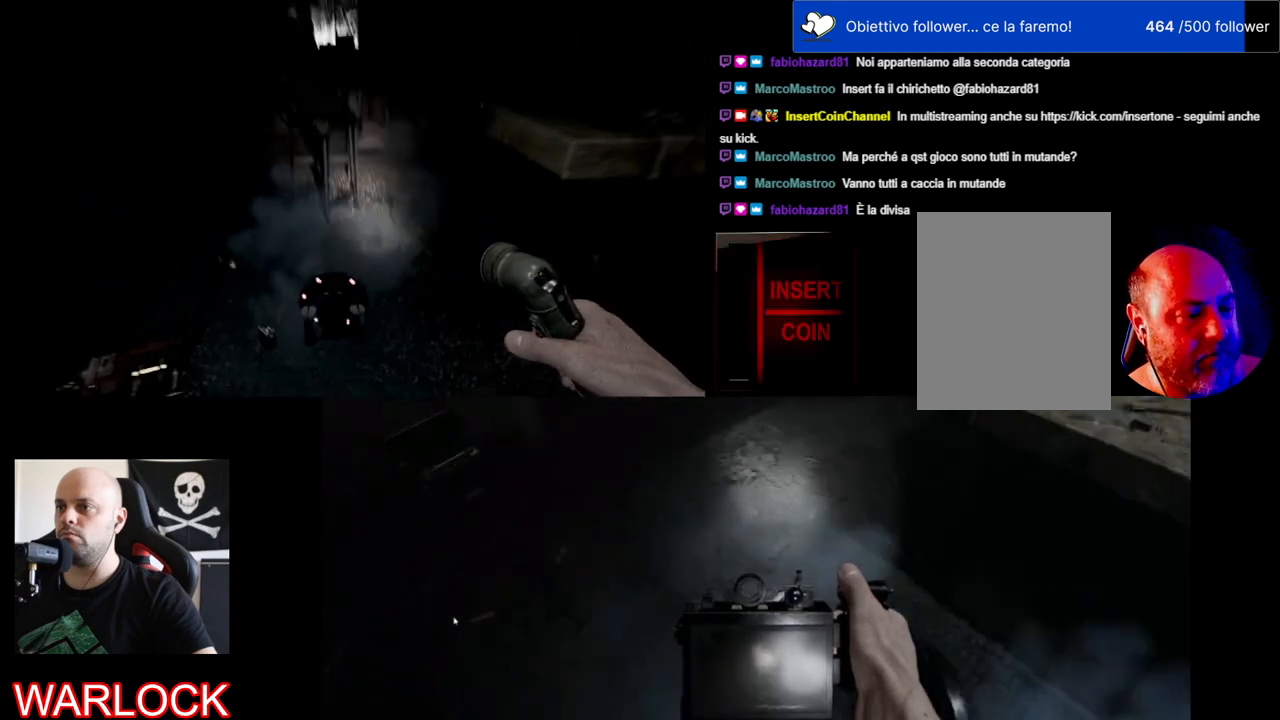
{"keys": [], "mouse": [], "events": [[483, "s", "up"]]}
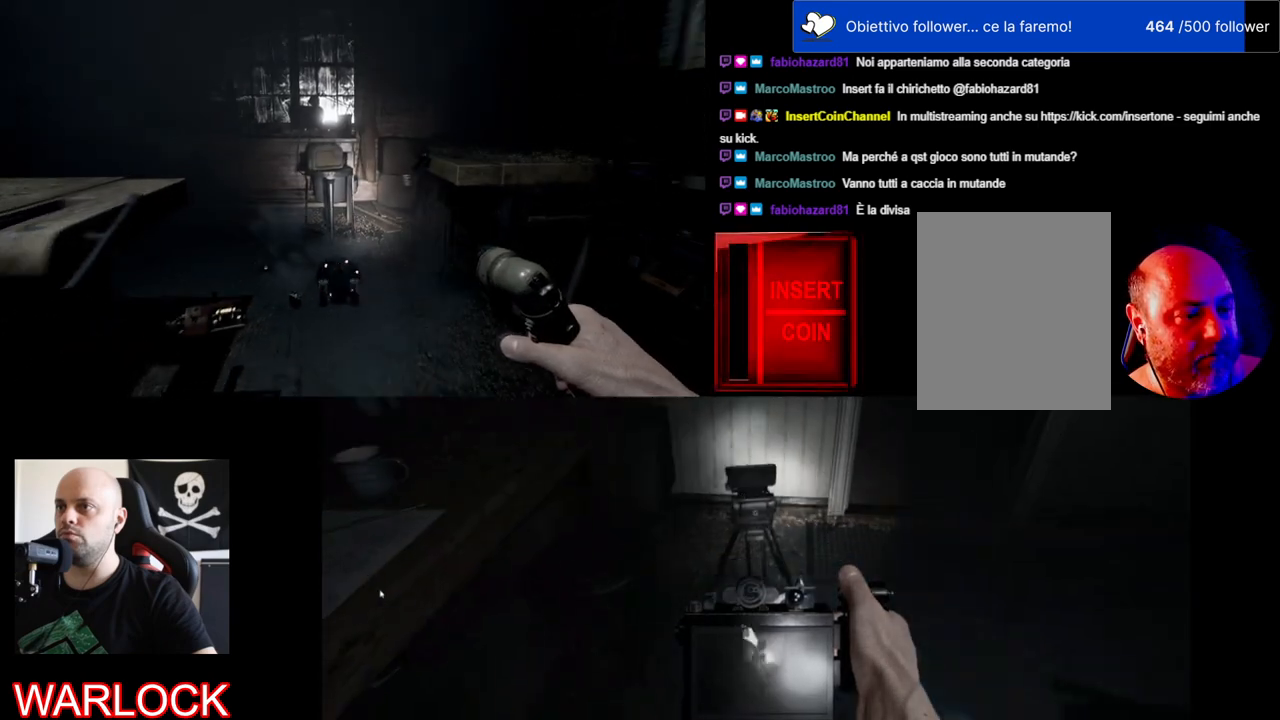
{"keys": [], "mouse": ["wheel"], "events": [[183, "mouse_wheel", "down"]]}
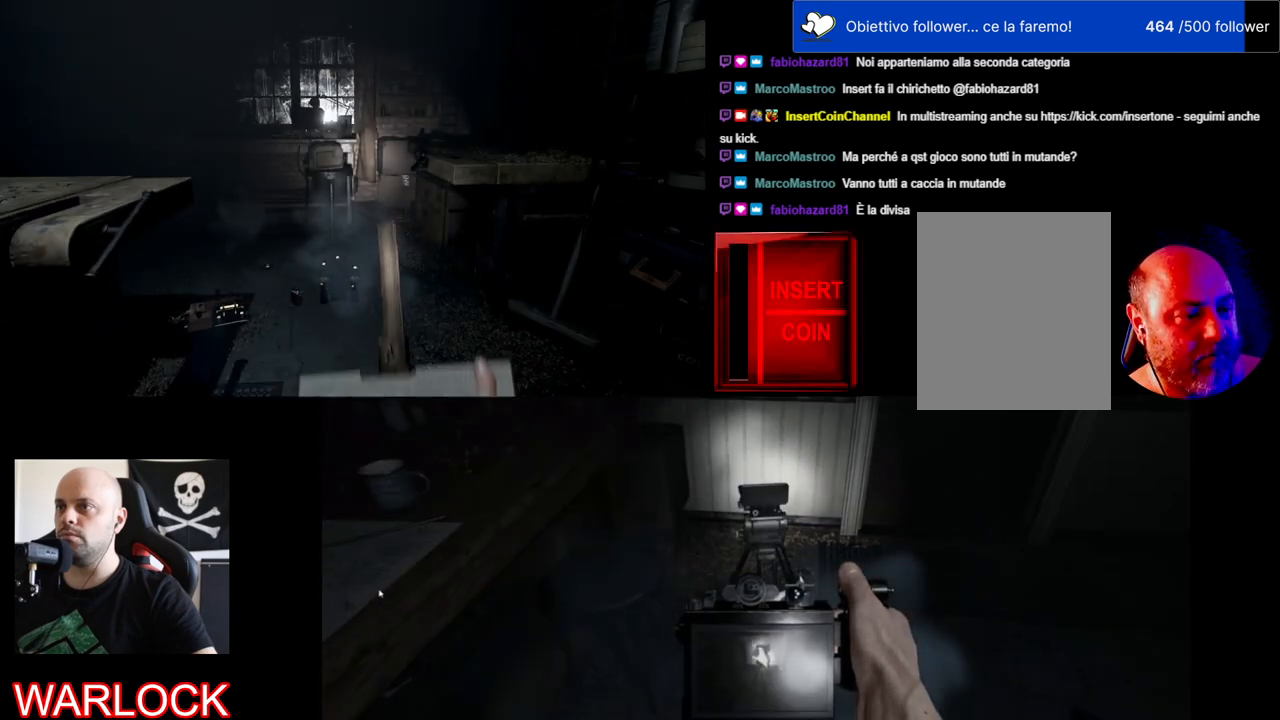
{"keys": [], "mouse": [], "events": [[183, "mouse_wheel", "up"]]}
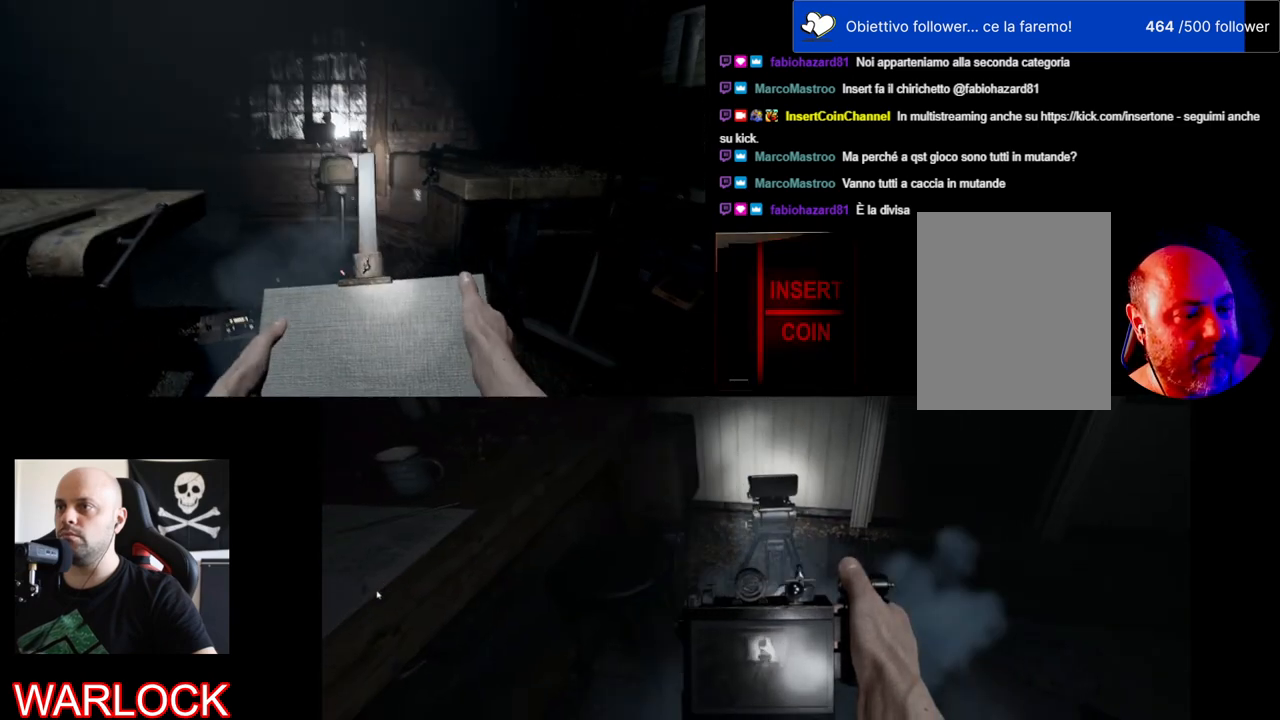
{"keys": [], "mouse": [], "events": []}
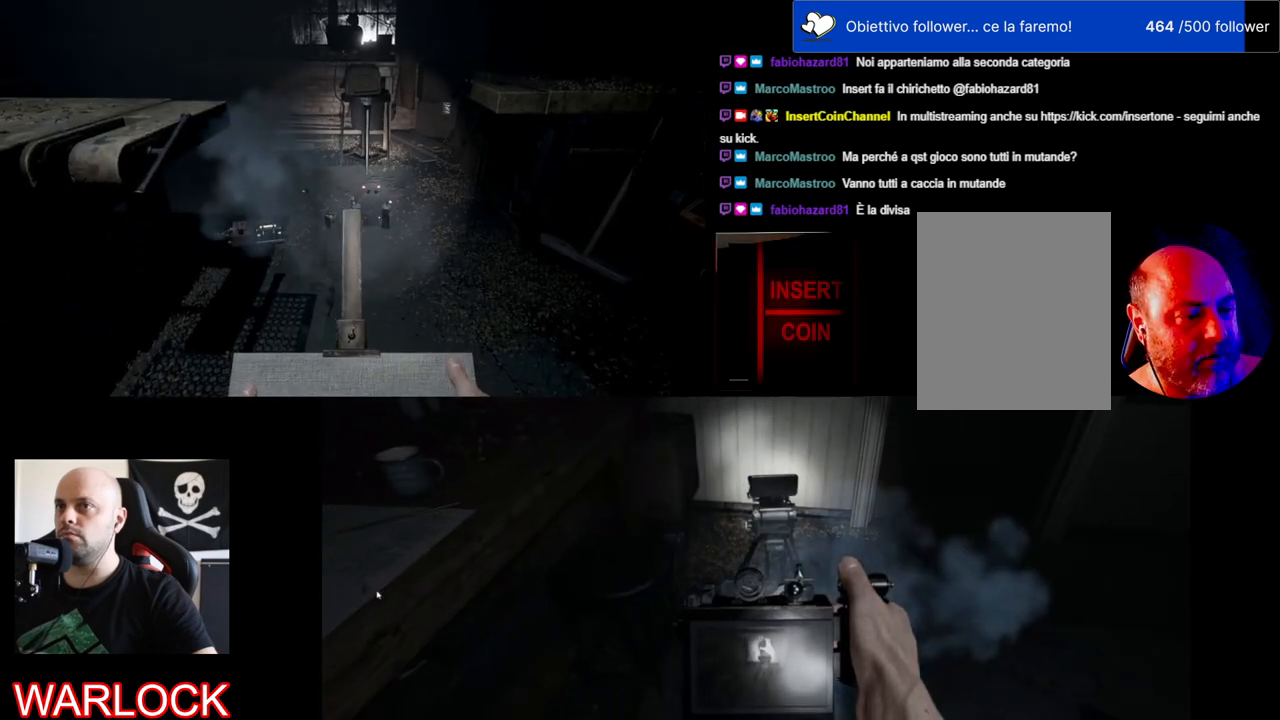
{"keys": ["w"], "mouse": [], "events": [[400, "w", "down"]]}
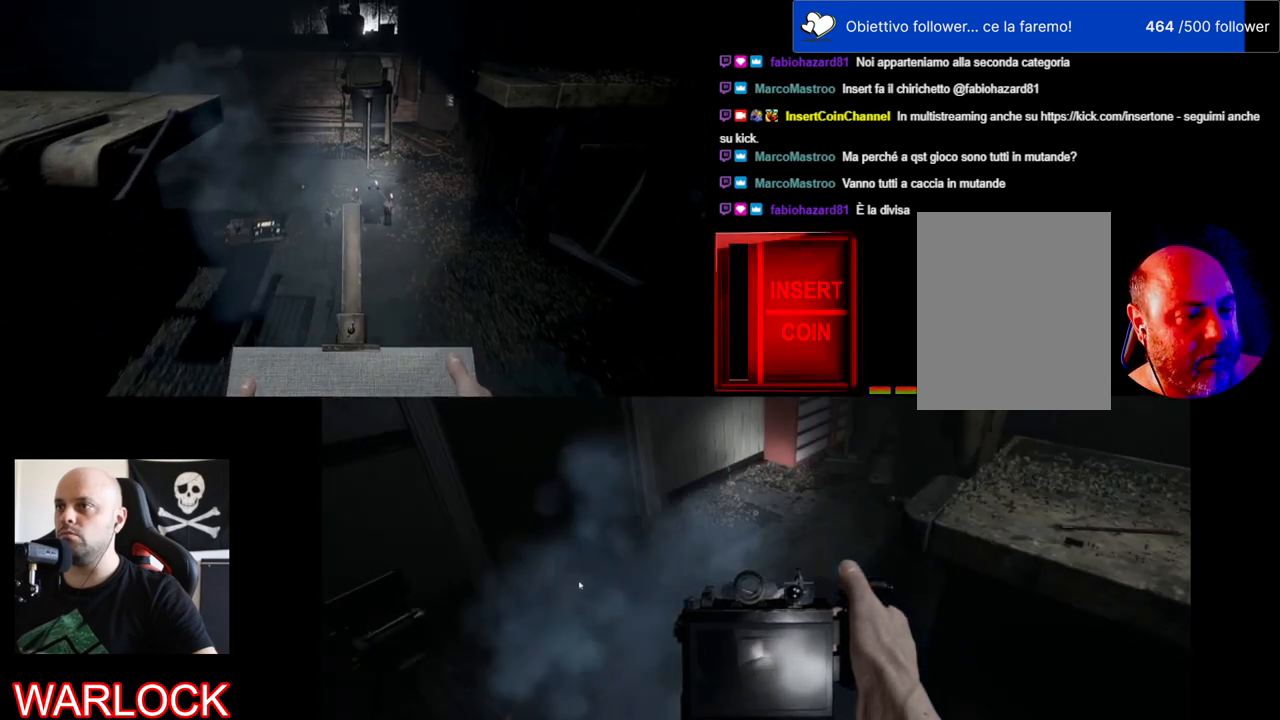
{"keys": ["w"], "mouse": [], "events": []}
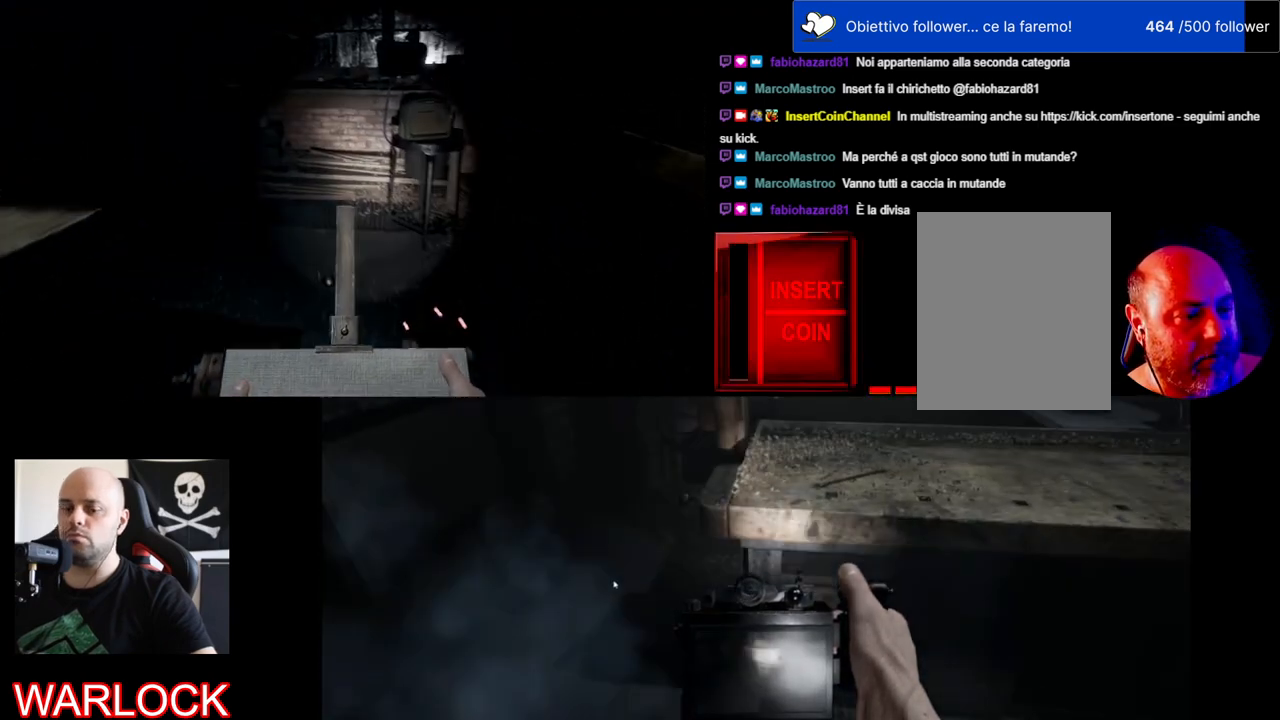
{"keys": ["a", "w"], "mouse": [], "events": [[67, "a", "down"]]}
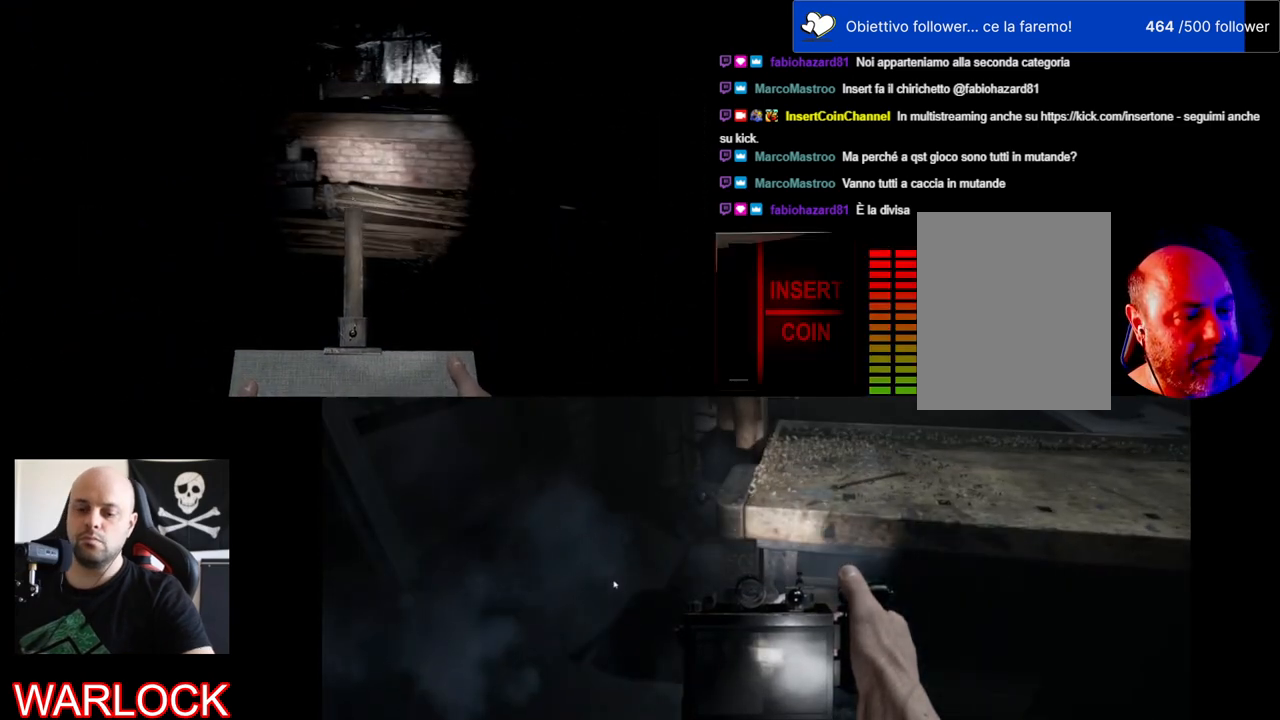
{"keys": ["d"], "mouse": [], "events": [[133, "a", "up"], [383, "d", "down"], [450, "w", "up"]]}
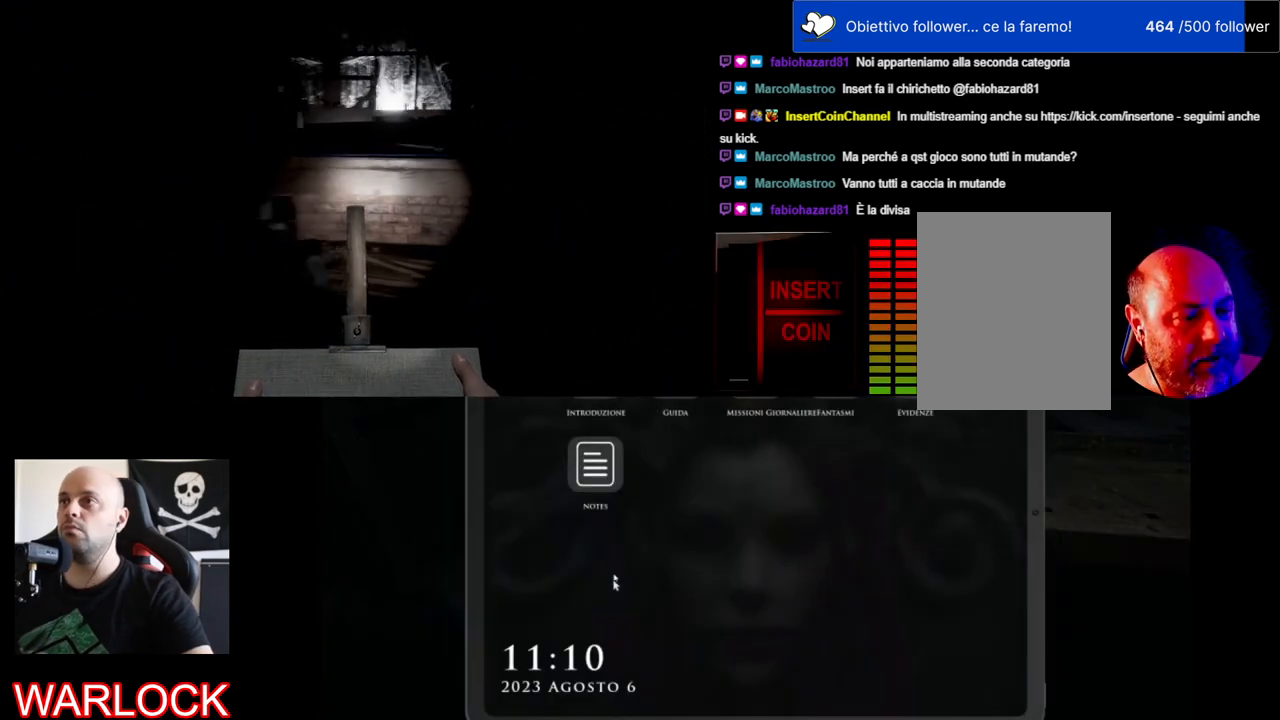
{"keys": [], "mouse": [], "events": [[33, "d", "up"]]}
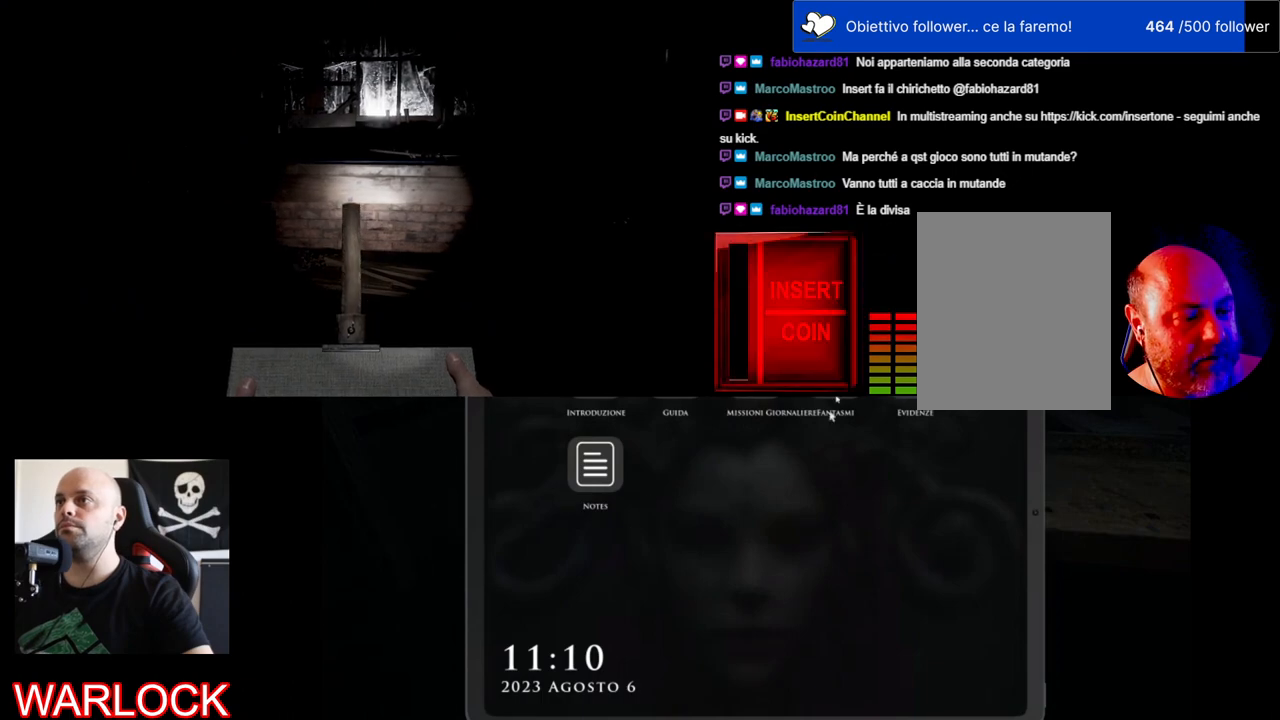
{"keys": [], "mouse": [], "events": []}
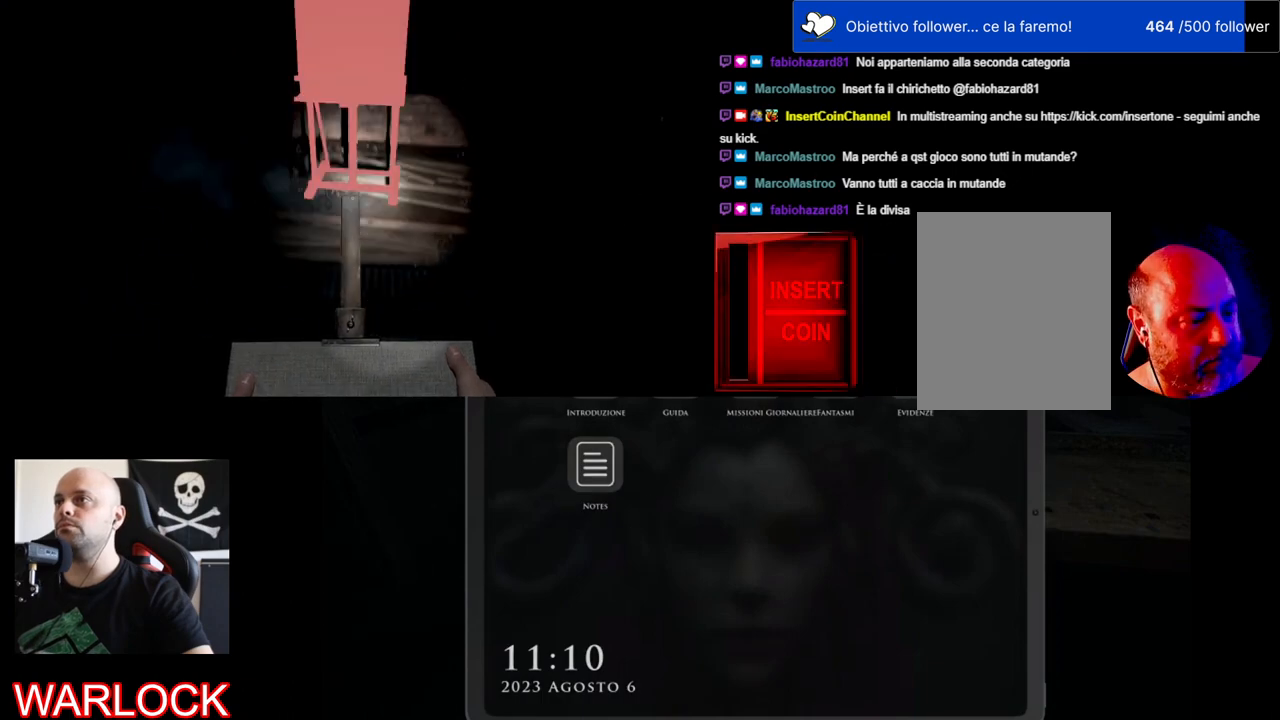
{"keys": [], "mouse": [], "events": []}
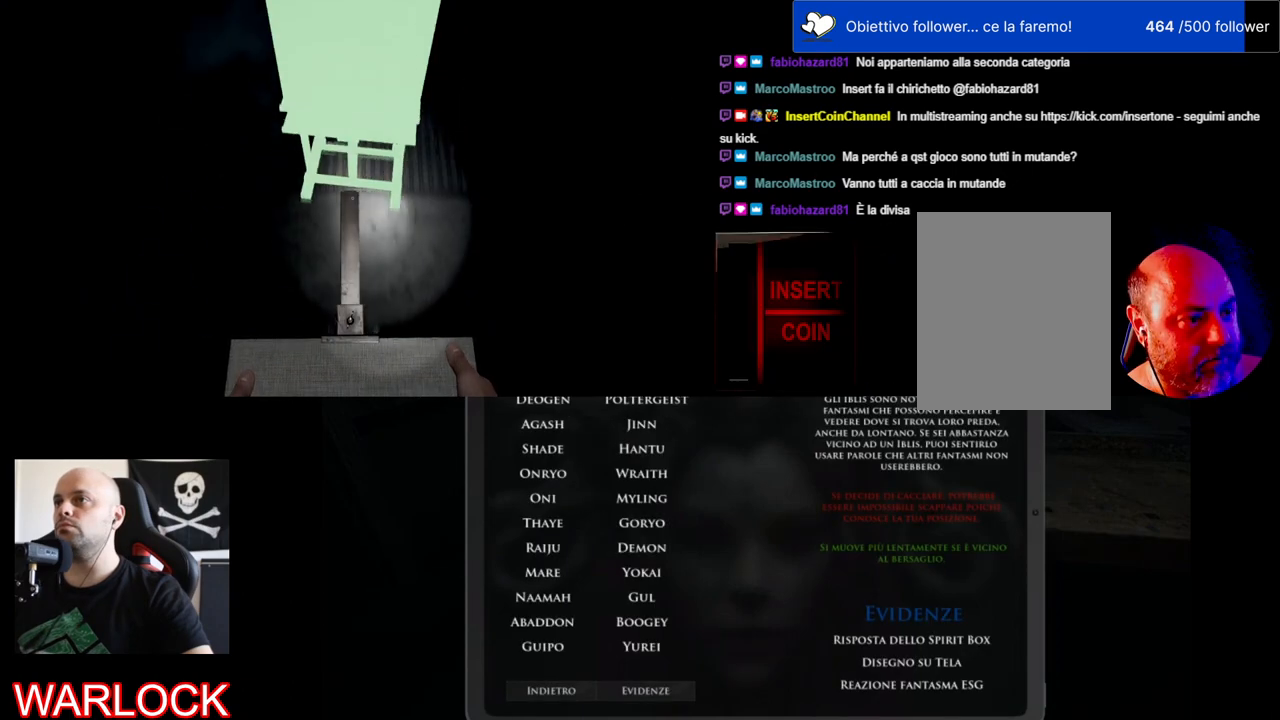
{"keys": [], "mouse": [], "events": []}
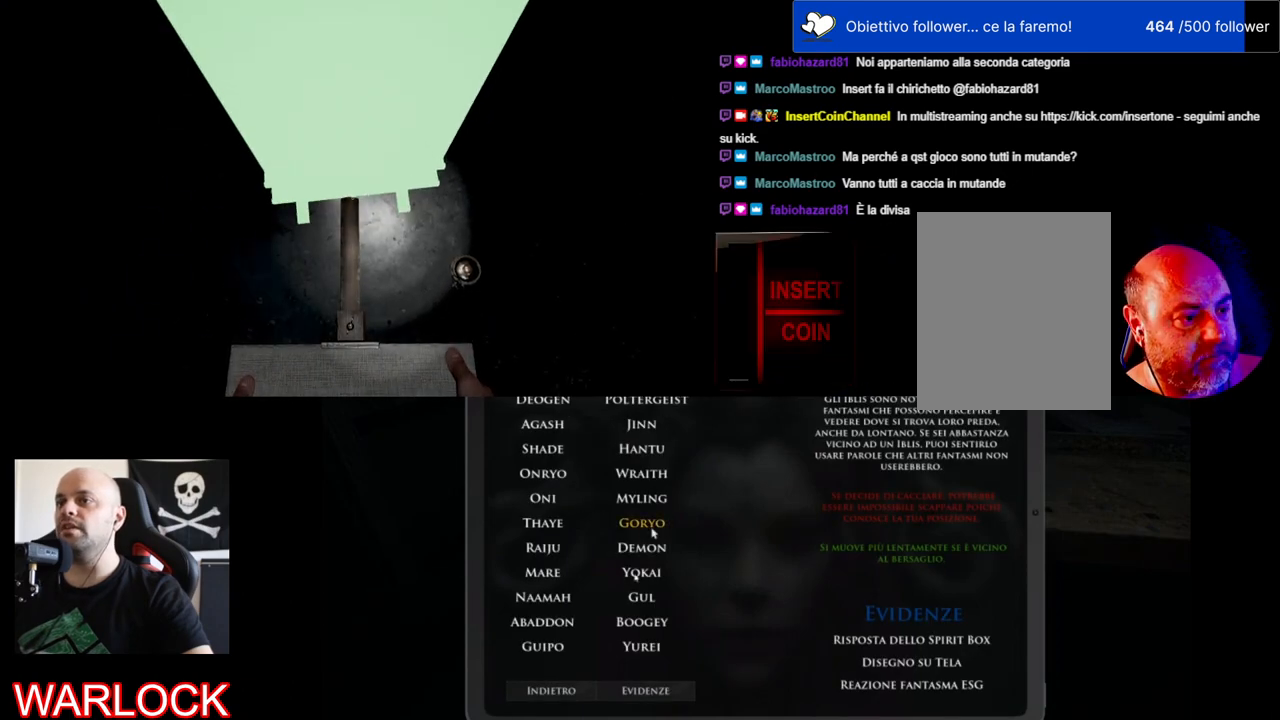
{"keys": [], "mouse": [], "events": []}
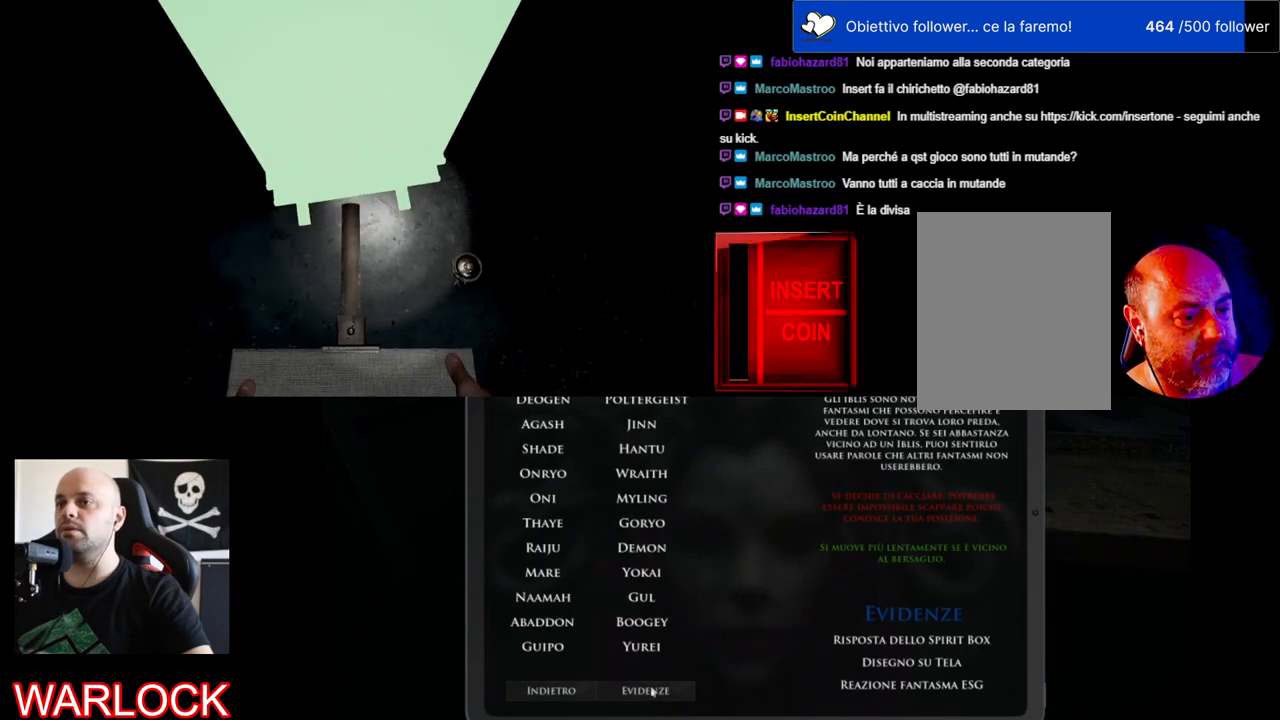
{"keys": [], "mouse": [], "events": []}
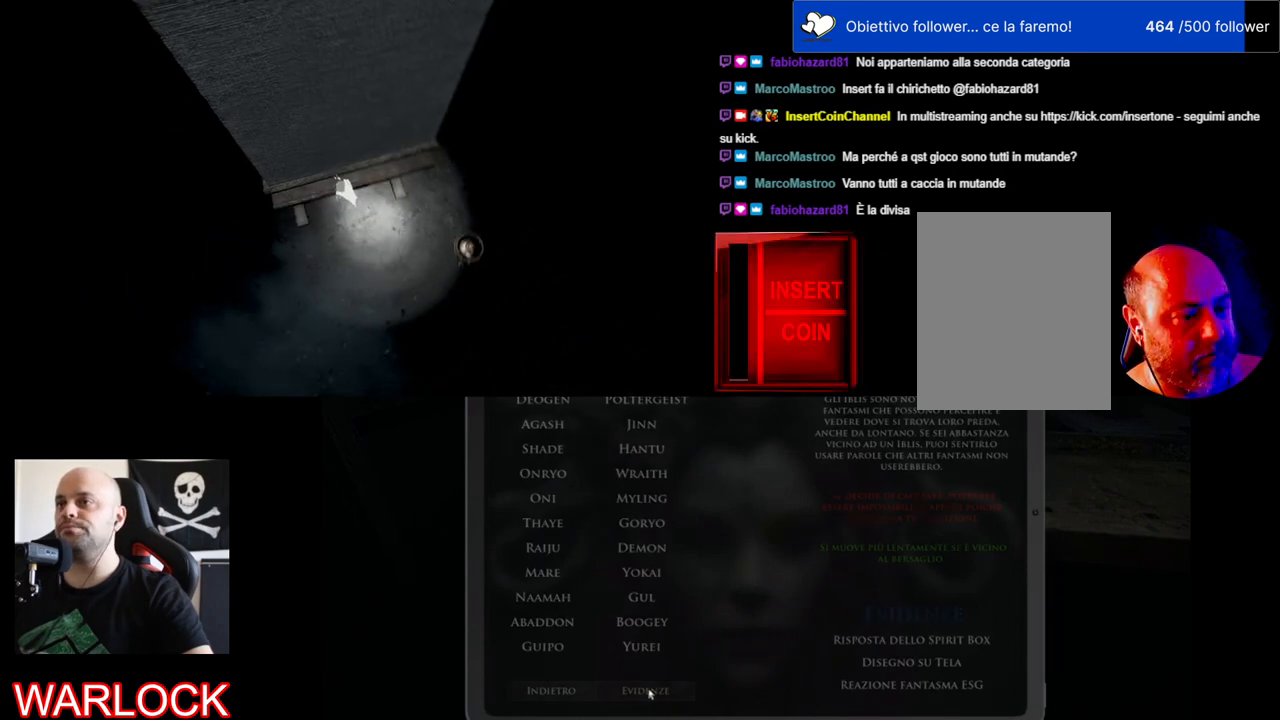
{"keys": [], "mouse": [], "events": []}